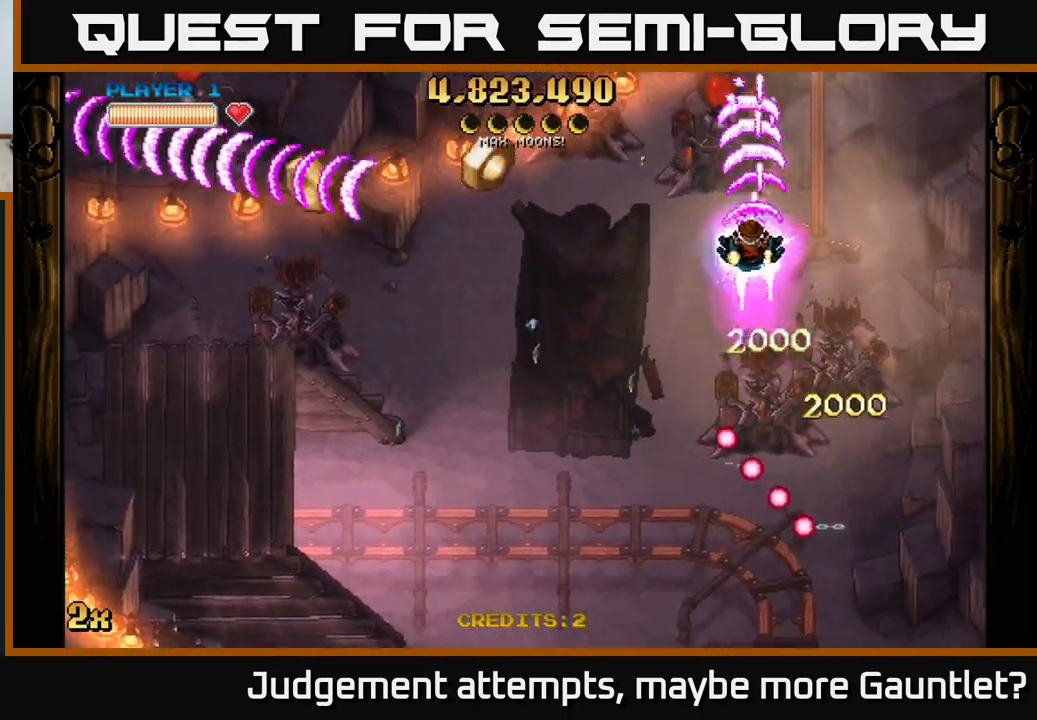
Gameplay with a controller (Xbox layout); each line is a JSON object with the inputs held at the frame after it. "events" lists button and stick changes between this image and that frame as [ms after this image, input, new state], when the widget could be followed in between. Not read: right_stick.
{"buttons": ["A", "X"], "left_stick": "left", "events": [[17, "left_stick", "down-left"], [467, "left_stick", "left"], [483, "X", "down"]]}
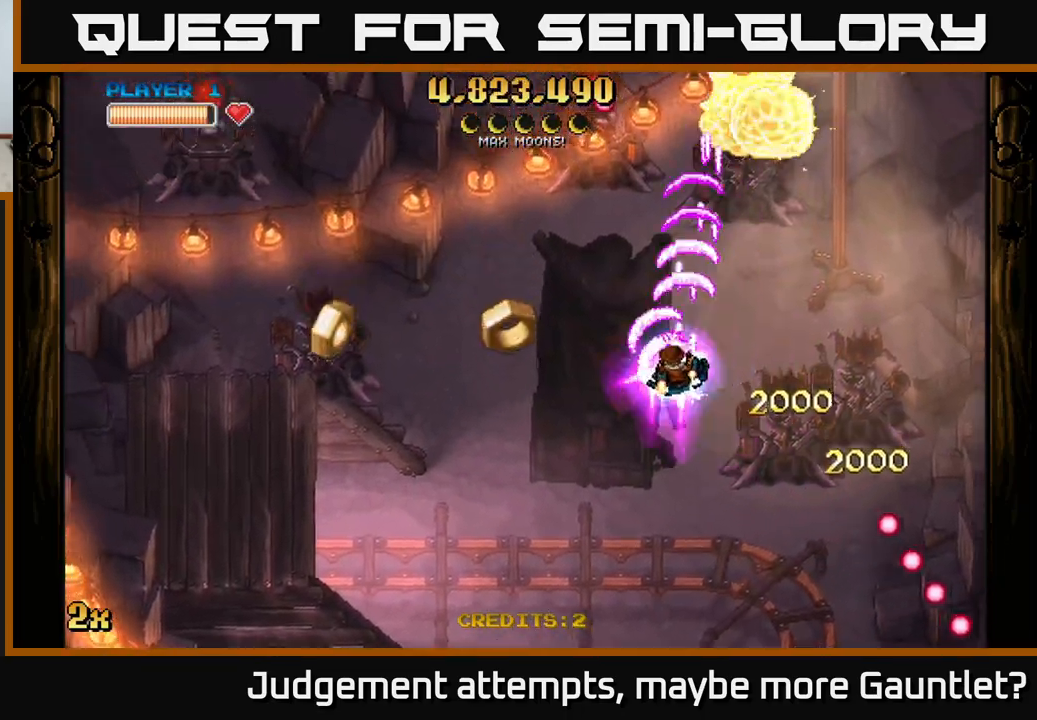
{"buttons": ["A"], "left_stick": "right", "events": [[17, "left_stick", "up-left"], [83, "X", "up"], [300, "left_stick", "right"]]}
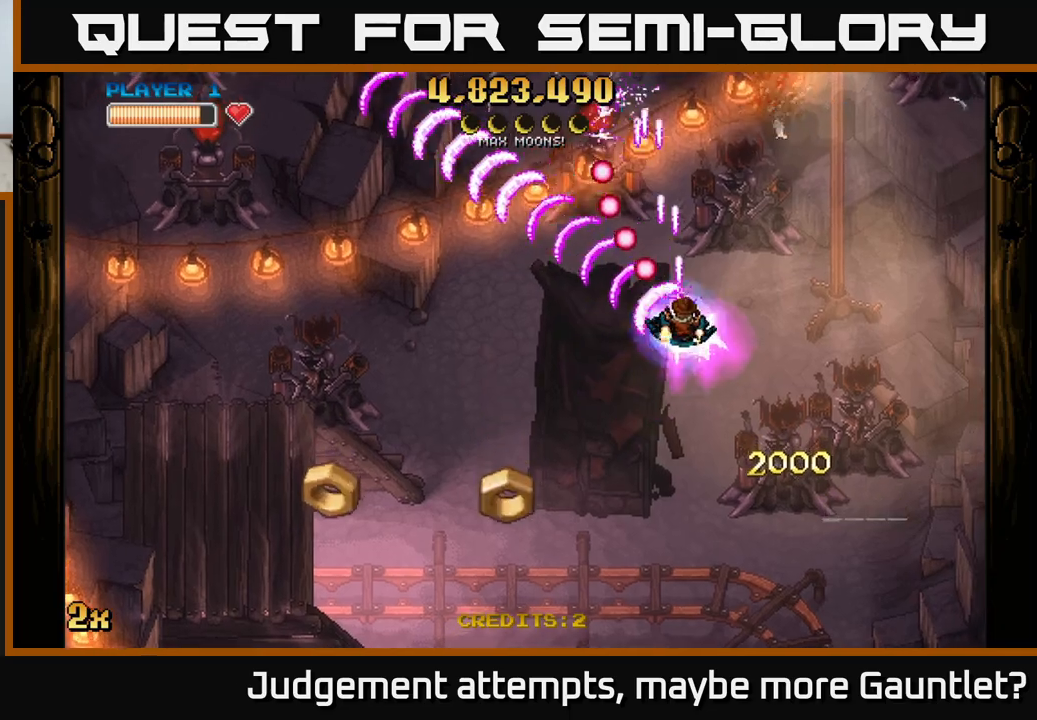
{"buttons": ["A", "X"], "left_stick": "left", "events": [[150, "left_stick", "up-right"], [400, "left_stick", "up-left"], [433, "X", "down"], [450, "left_stick", "left"]]}
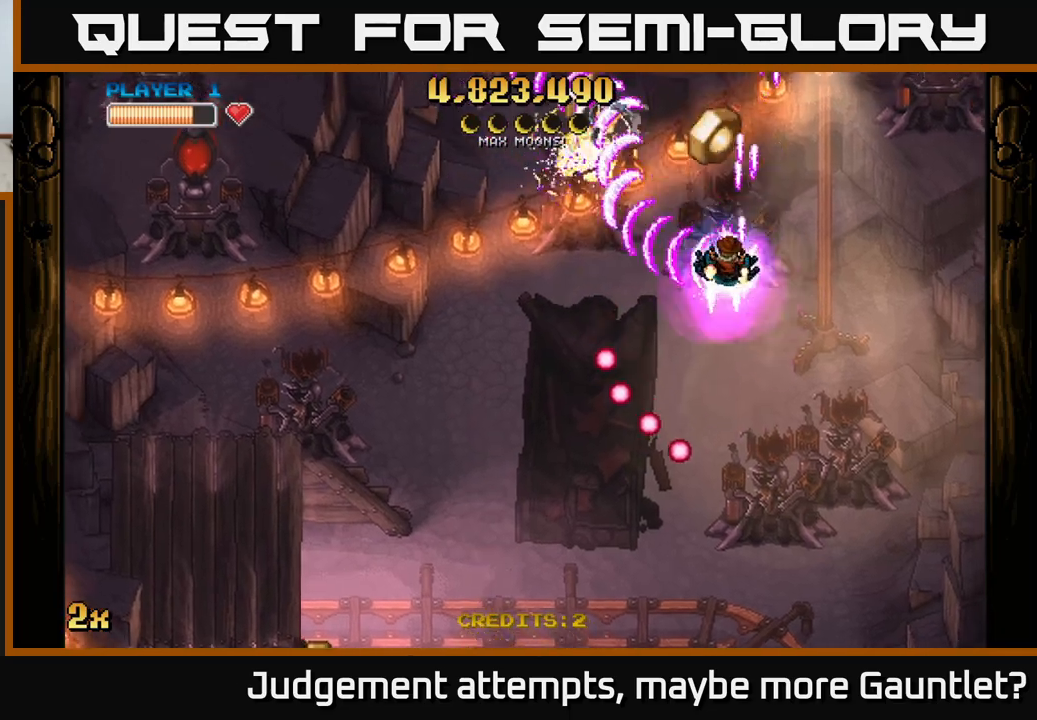
{"buttons": ["A"], "left_stick": "left", "events": [[33, "X", "up"], [150, "left_stick", "center"], [283, "left_stick", "right"], [400, "left_stick", "left"]]}
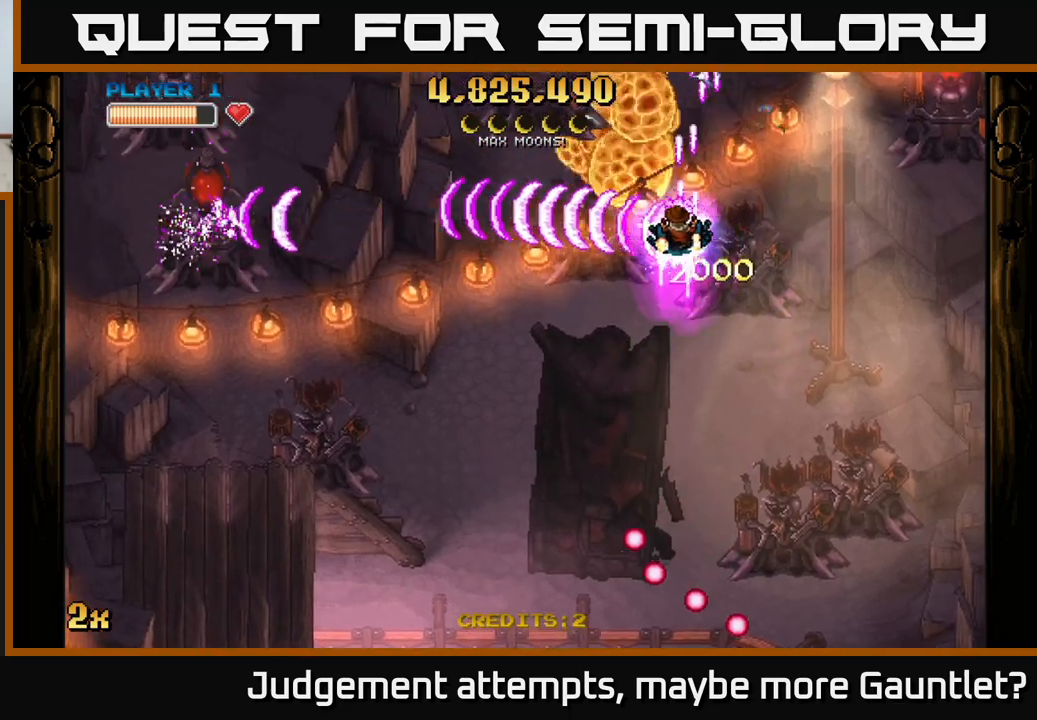
{"buttons": ["A"], "left_stick": "down-left", "events": [[217, "left_stick", "right"], [250, "X", "down"], [300, "left_stick", "up-right"], [350, "X", "up"], [500, "left_stick", "down-left"]]}
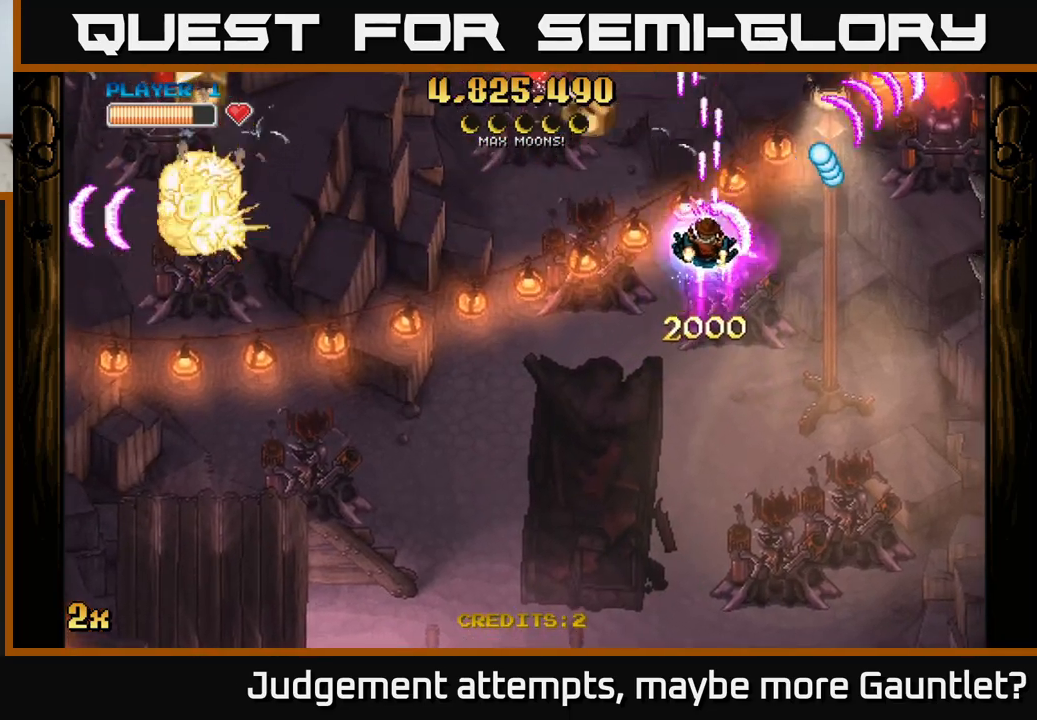
{"buttons": ["A"], "left_stick": "down-left", "events": []}
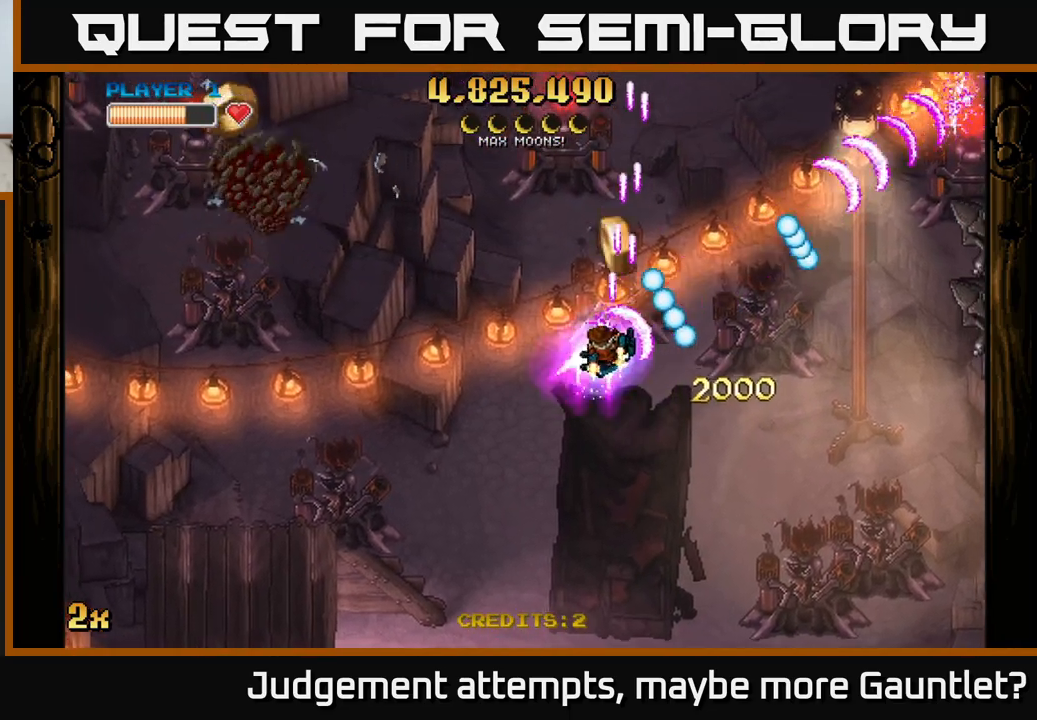
{"buttons": ["A"], "left_stick": "left", "events": [[83, "left_stick", "up-left"], [233, "X", "down"], [333, "X", "up"], [483, "left_stick", "left"]]}
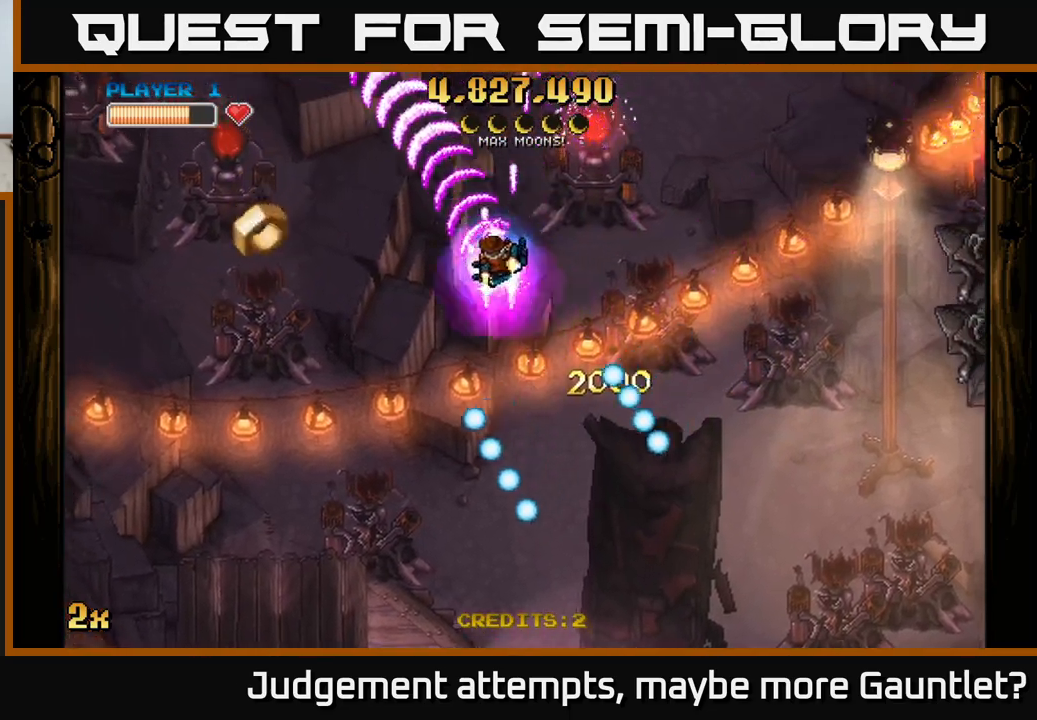
{"buttons": ["A"], "left_stick": "down-left", "events": [[50, "left_stick", "down-left"]]}
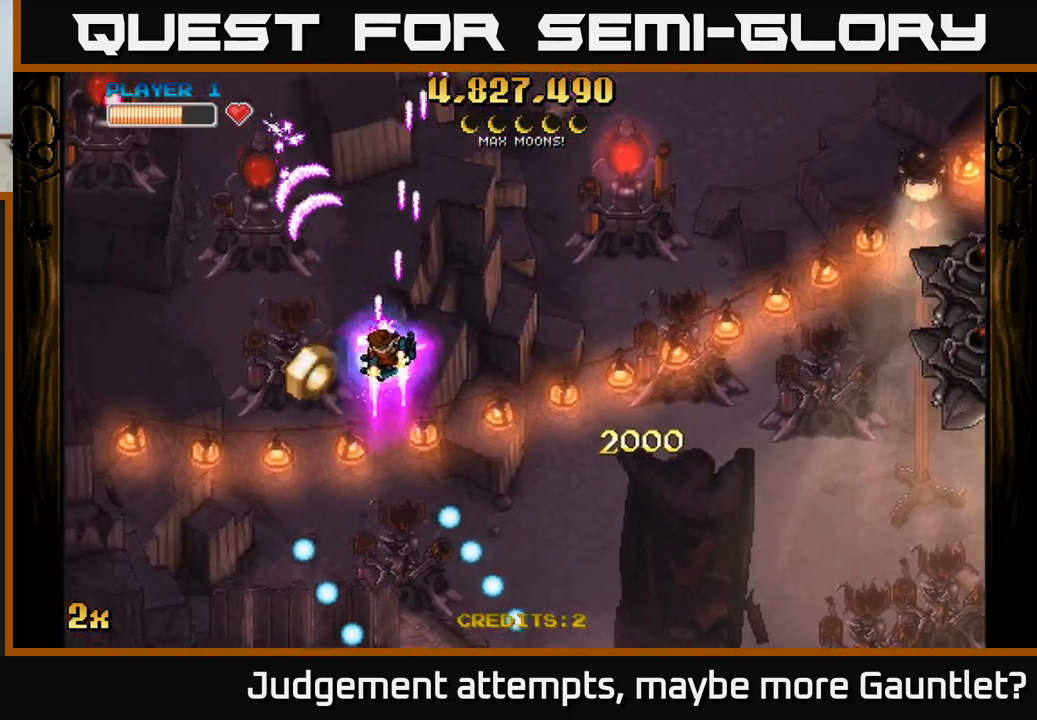
{"buttons": ["A"], "left_stick": "left", "events": [[167, "left_stick", "up-left"], [317, "left_stick", "left"]]}
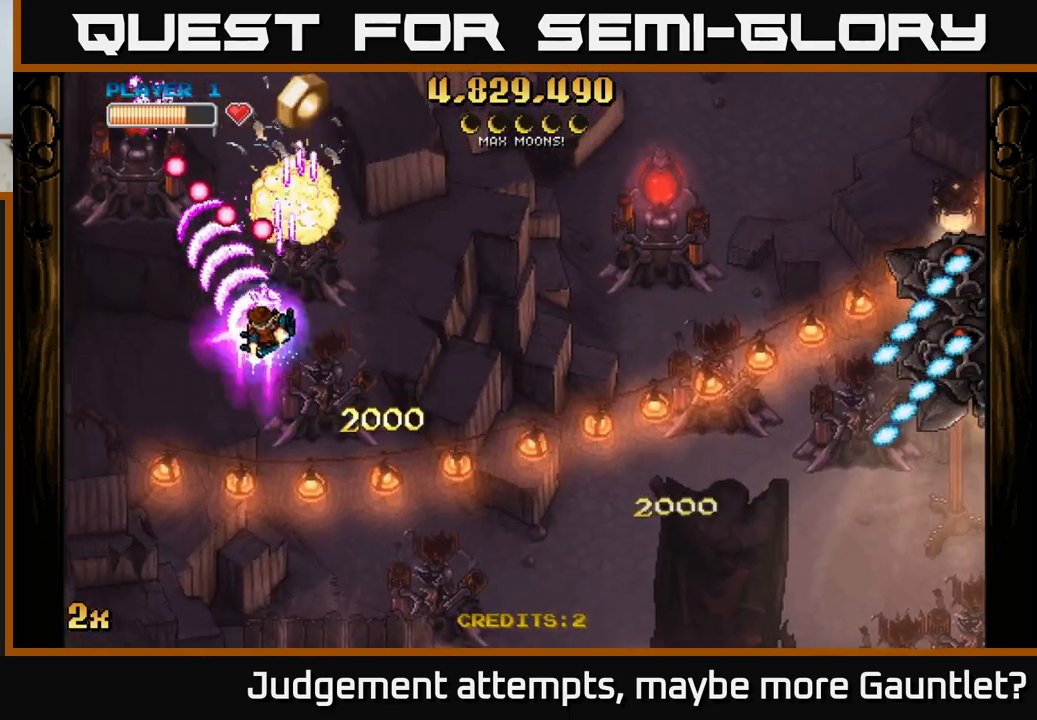
{"buttons": ["A"], "left_stick": "right", "events": [[17, "left_stick", "up-left"], [350, "X", "down"], [350, "left_stick", "right"], [483, "X", "up"]]}
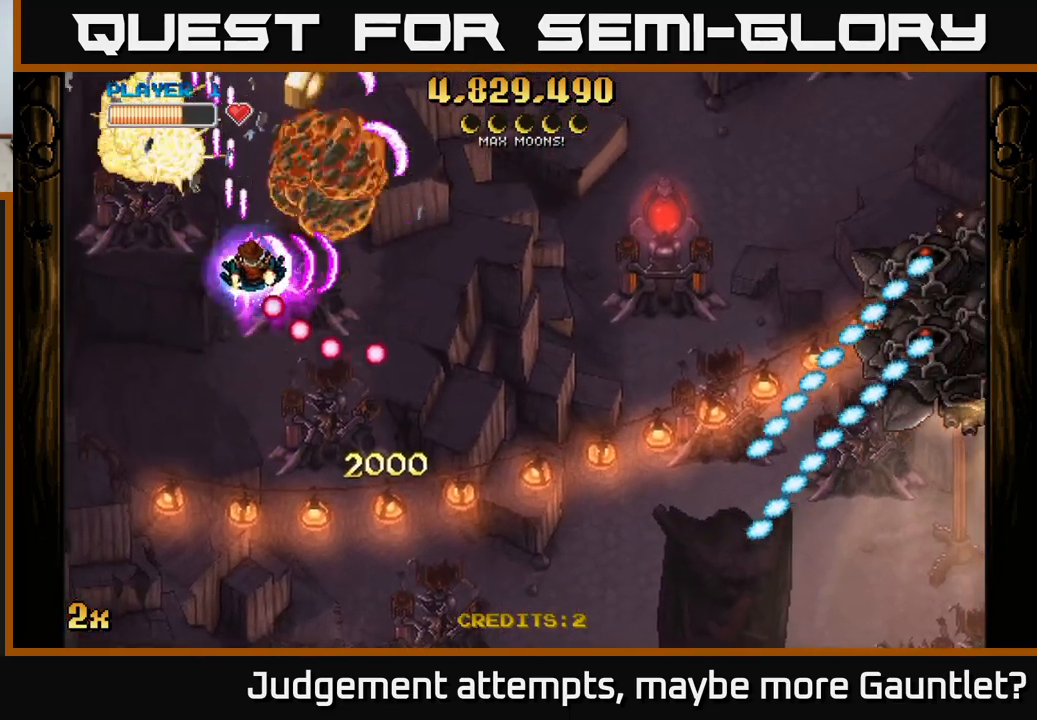
{"buttons": ["A"], "left_stick": "down", "events": [[150, "left_stick", "center"], [217, "left_stick", "down"]]}
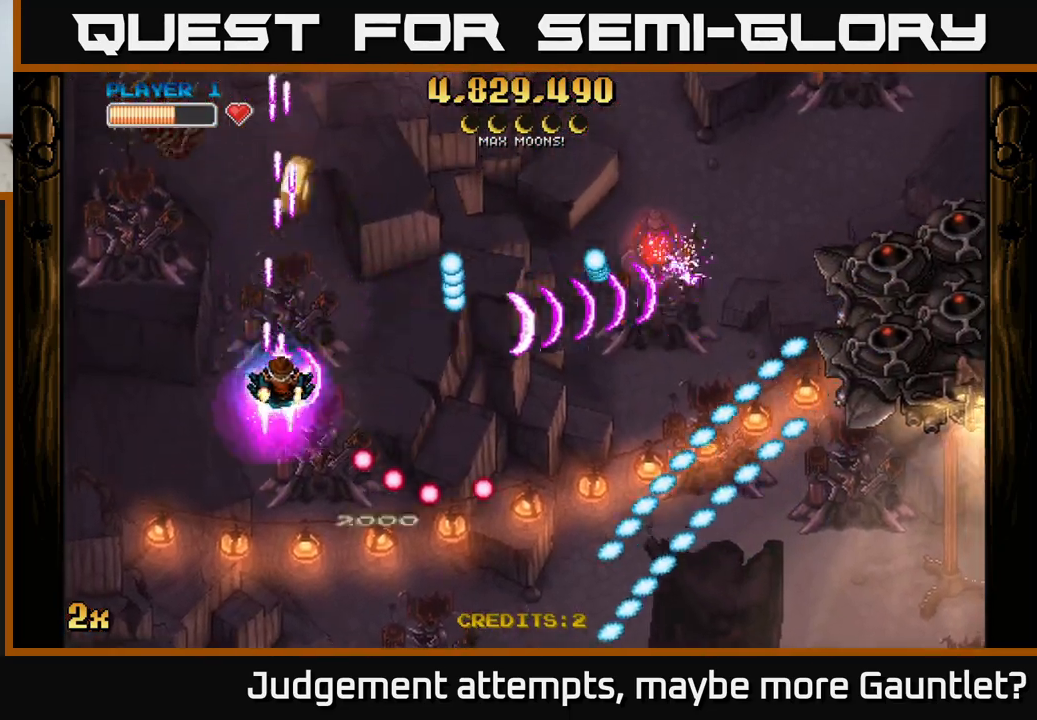
{"buttons": ["A"], "left_stick": "up-left", "events": [[67, "left_stick", "up"], [217, "left_stick", "up-left"]]}
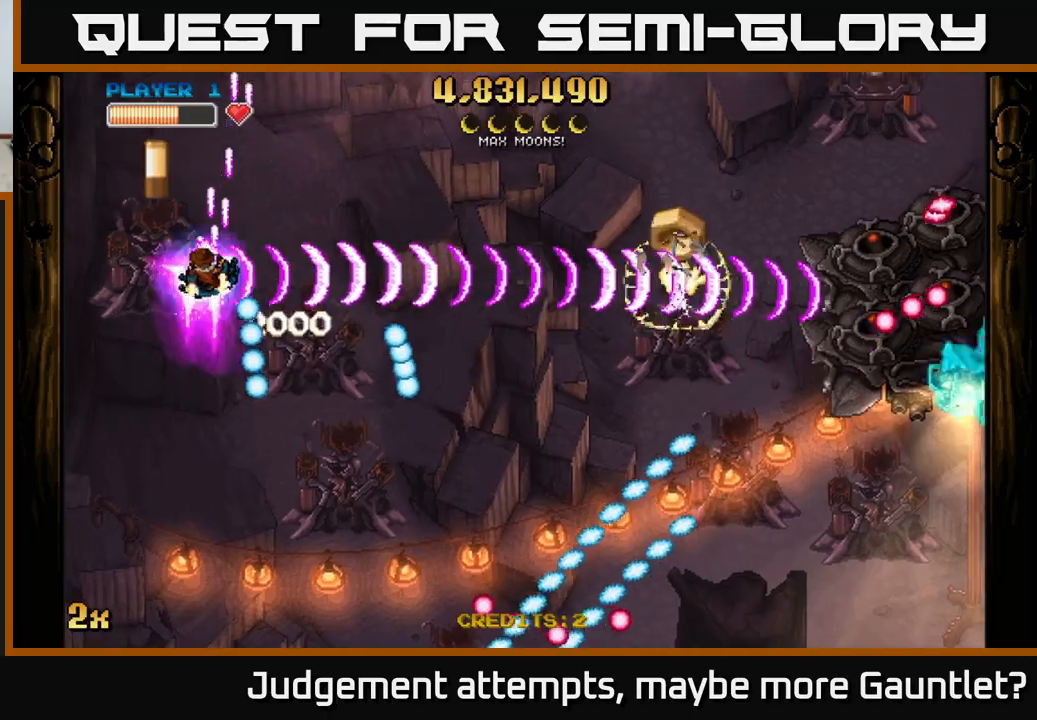
{"buttons": ["A"], "left_stick": "down-right", "events": [[200, "left_stick", "right"], [250, "left_stick", "down-right"]]}
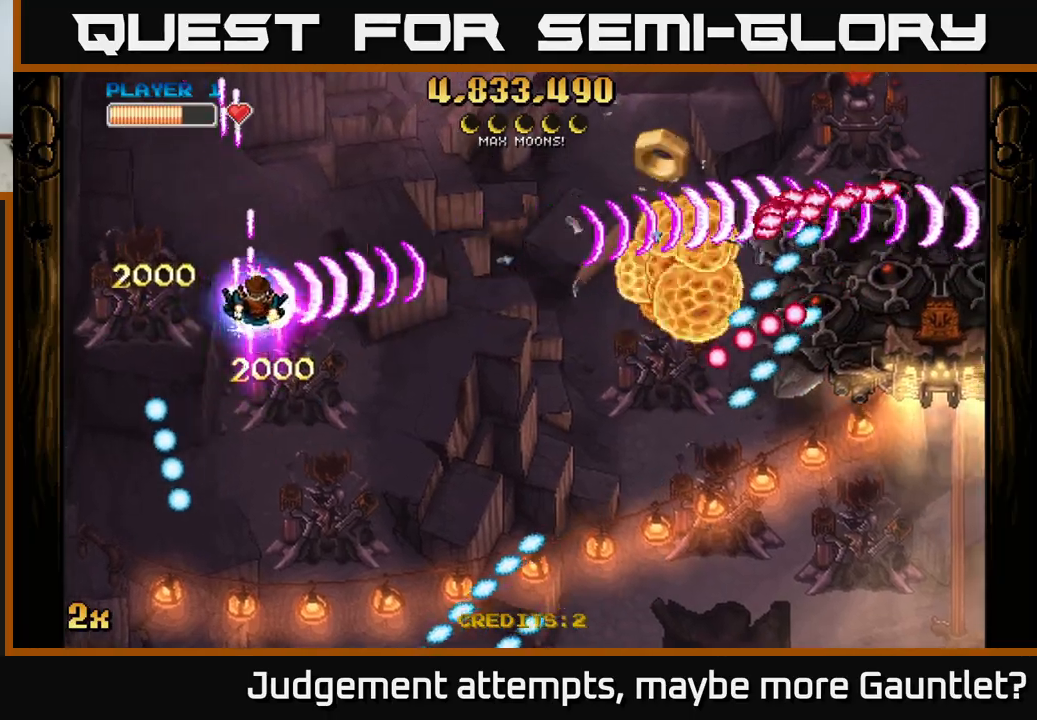
{"buttons": ["A"], "left_stick": "down-right", "events": []}
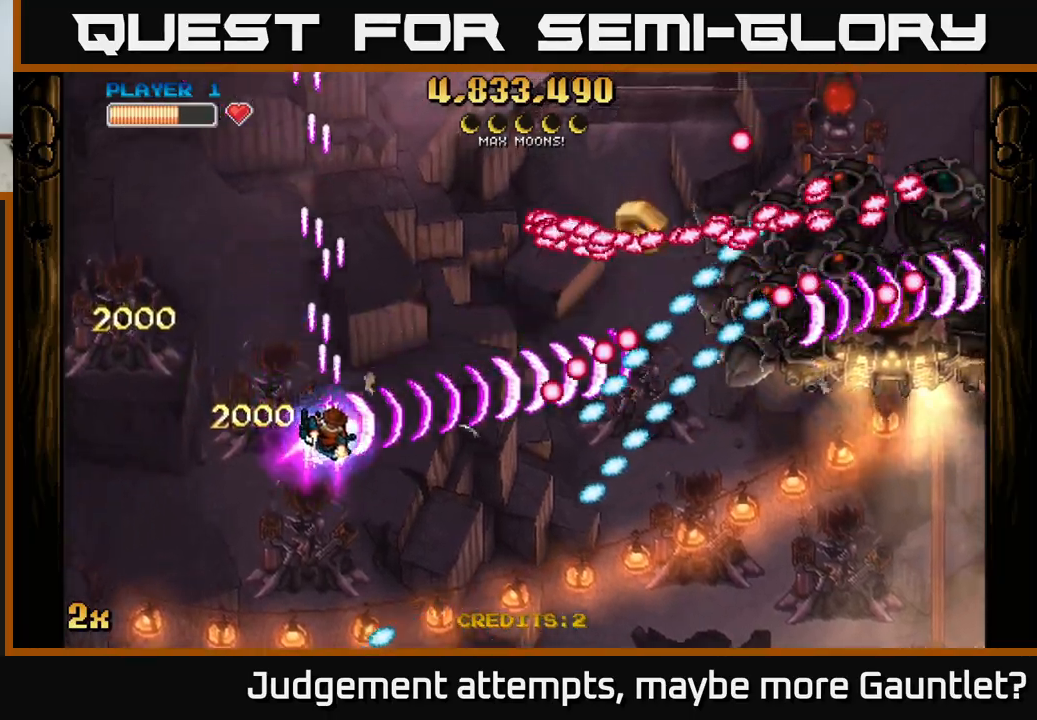
{"buttons": ["A"], "left_stick": "left", "events": [[217, "X", "down"], [233, "left_stick", "up-right"], [283, "X", "up"], [333, "left_stick", "down-right"], [483, "left_stick", "left"]]}
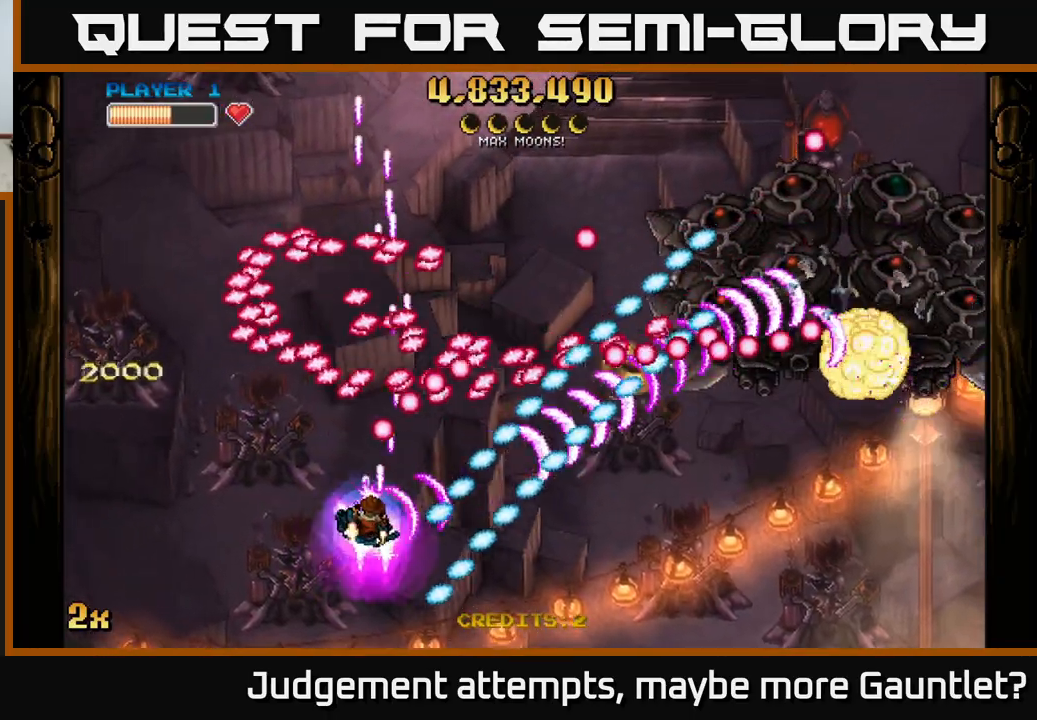
{"buttons": ["A"], "left_stick": "left", "events": [[133, "left_stick", "center"], [233, "left_stick", "down-left"], [383, "left_stick", "center"], [500, "left_stick", "left"]]}
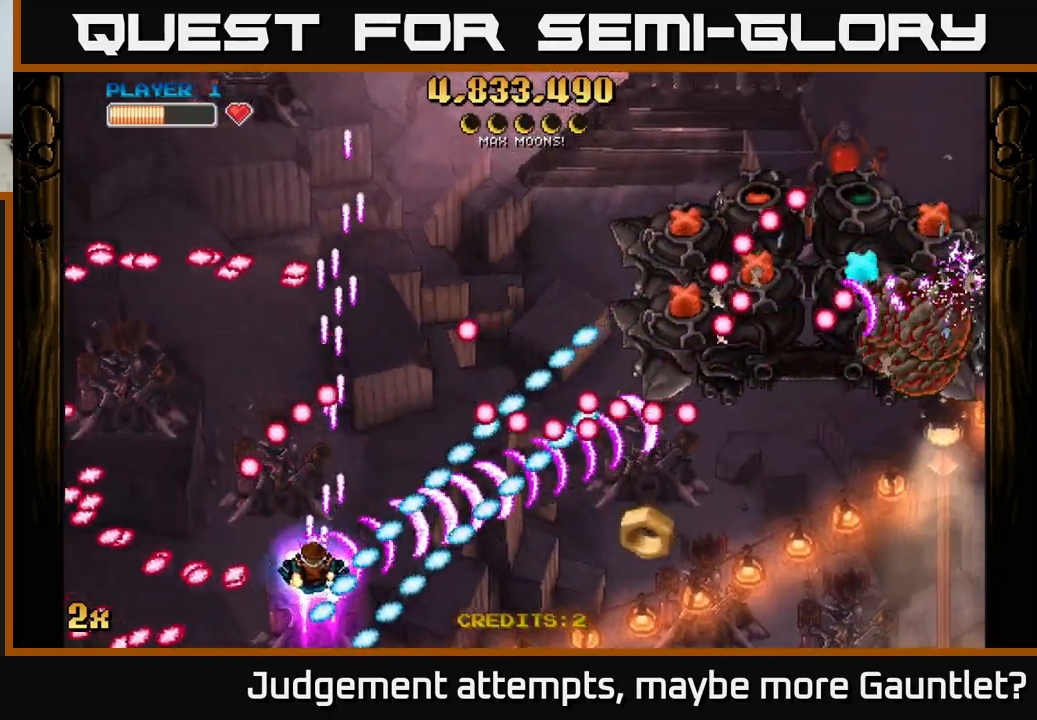
{"buttons": ["A"], "left_stick": "up-left", "events": [[133, "left_stick", "up-left"], [250, "left_stick", "up"], [483, "left_stick", "up-left"]]}
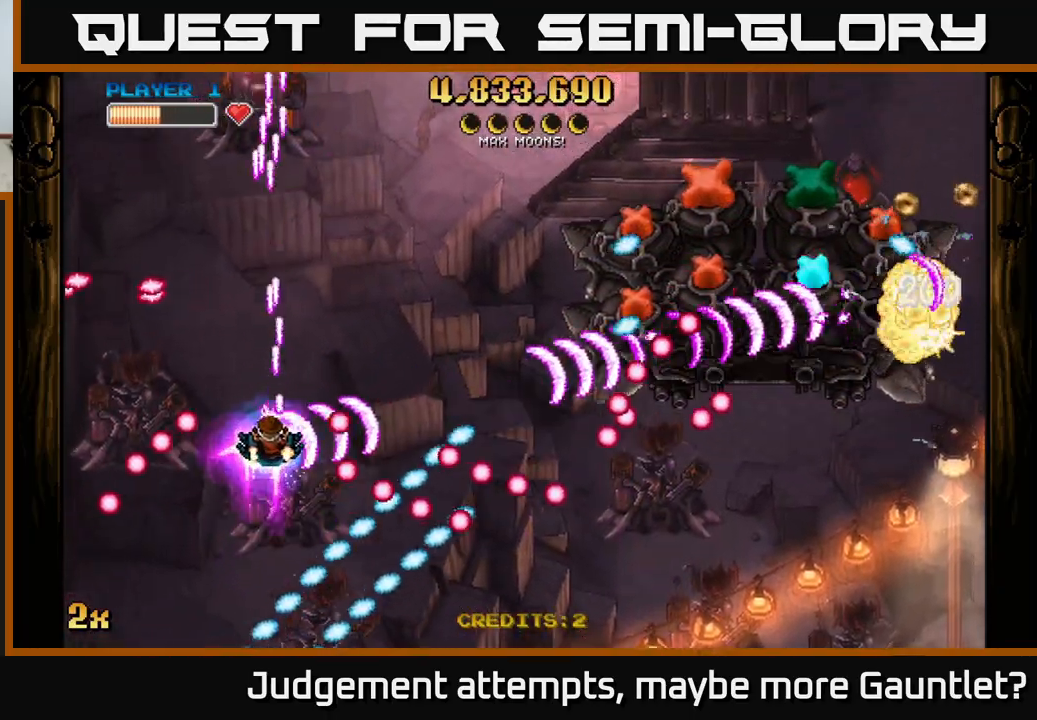
{"buttons": ["A"], "left_stick": "down-right", "events": [[150, "left_stick", "up-right"], [200, "left_stick", "right"], [400, "left_stick", "down-right"]]}
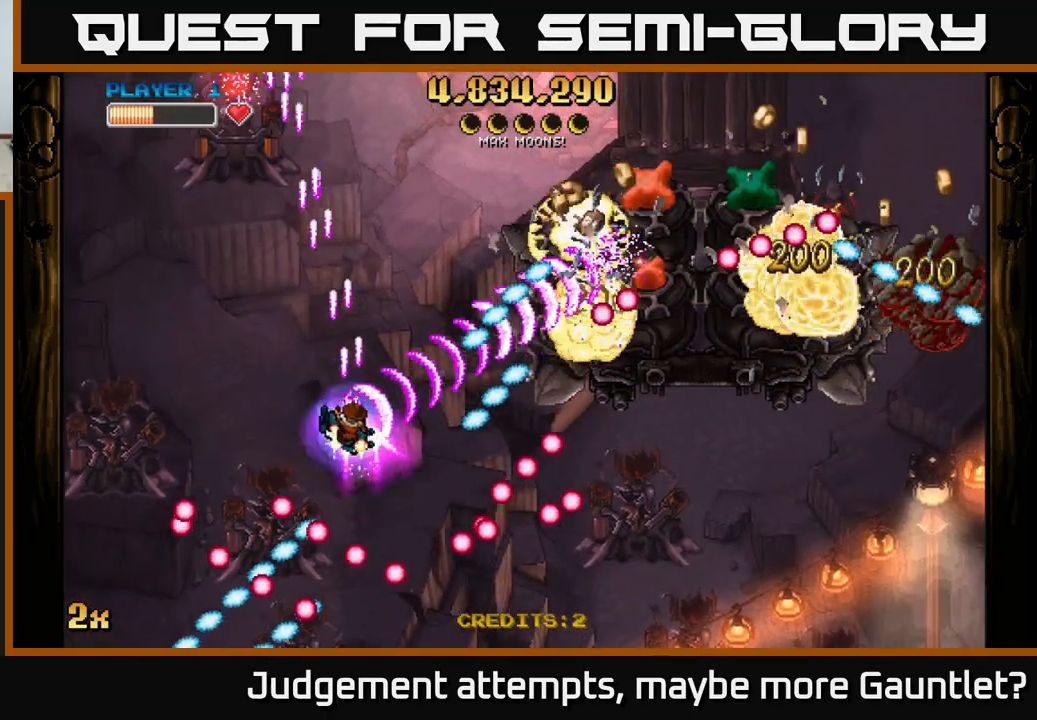
{"buttons": ["A", "X"], "left_stick": "up-right", "events": [[17, "left_stick", "down"], [383, "left_stick", "right"], [433, "left_stick", "up-right"], [500, "X", "down"]]}
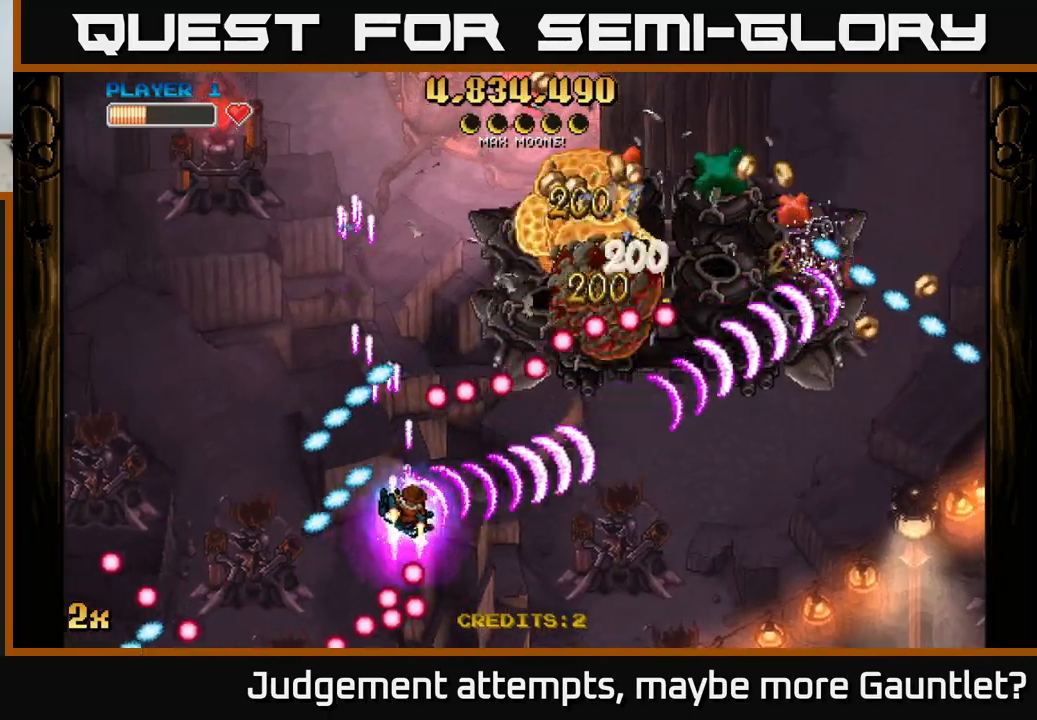
{"buttons": ["A"], "left_stick": "down-right", "events": [[67, "X", "up"], [167, "left_stick", "down-right"]]}
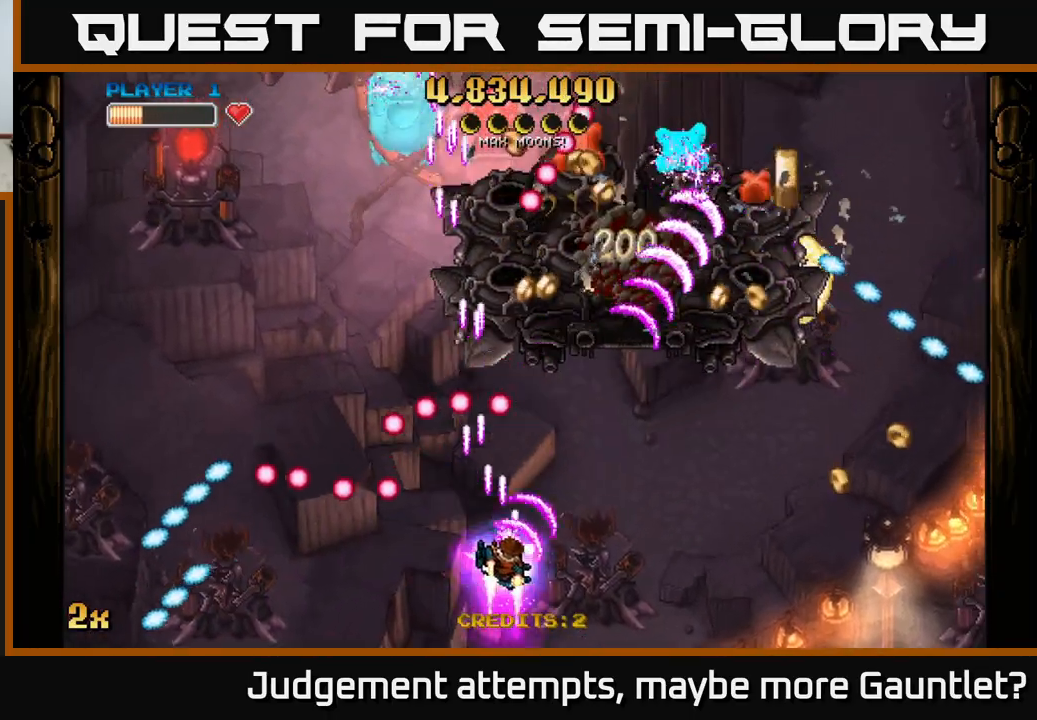
{"buttons": ["A", "X"], "left_stick": "up", "events": [[17, "left_stick", "right"], [500, "X", "down"], [500, "left_stick", "up"]]}
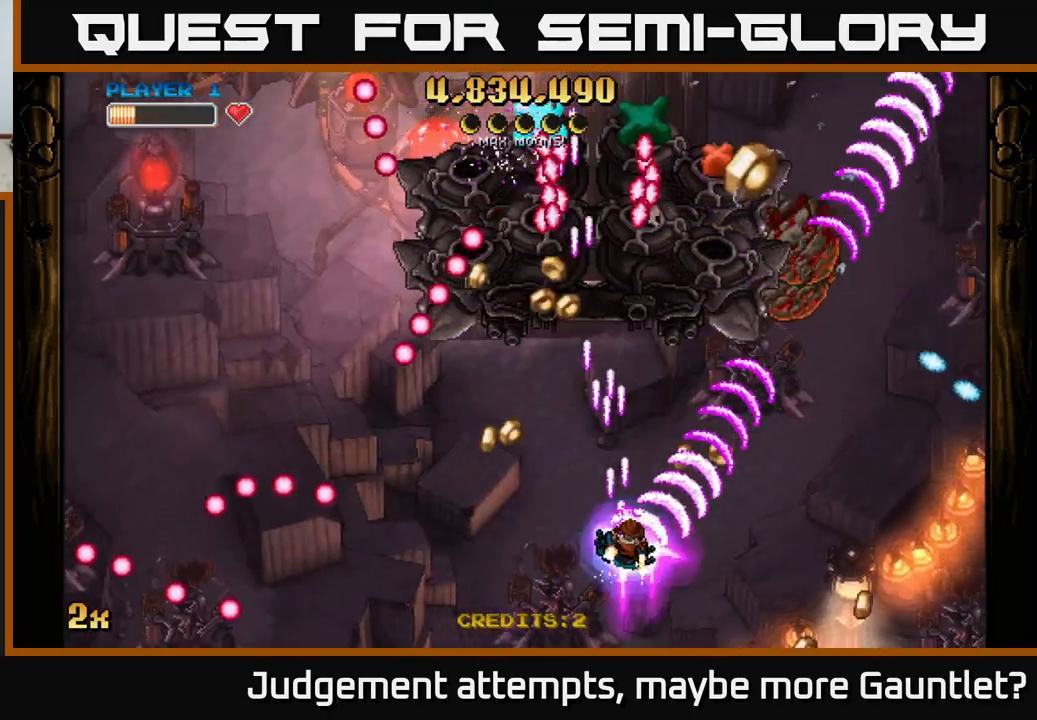
{"buttons": ["A"], "left_stick": "right", "events": [[133, "X", "up"], [183, "left_stick", "up-right"], [383, "left_stick", "right"]]}
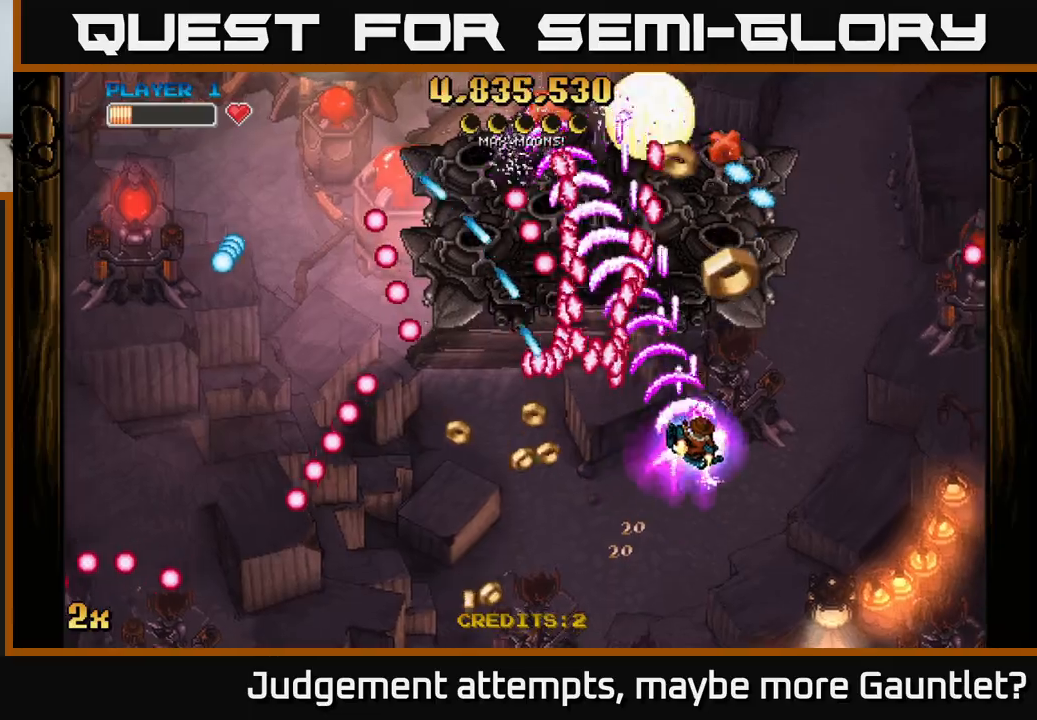
{"buttons": ["A"], "left_stick": "down-left", "events": [[400, "left_stick", "up"], [483, "left_stick", "down-left"]]}
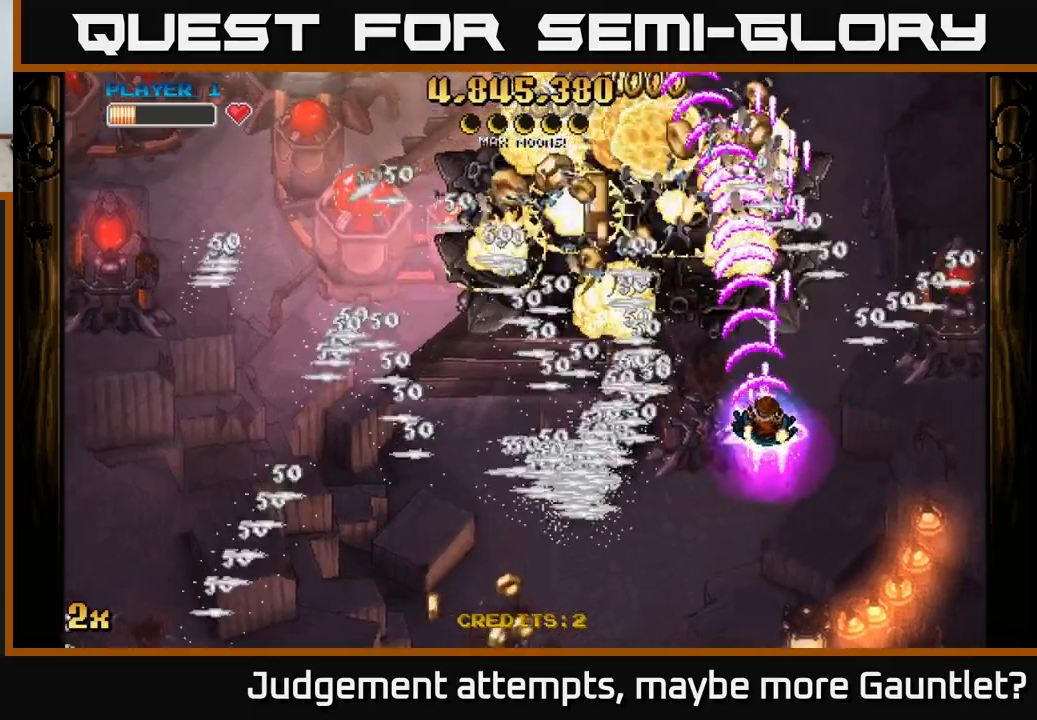
{"buttons": ["A"], "left_stick": "left", "events": [[17, "left_stick", "down"], [133, "left_stick", "right"], [167, "X", "down"], [183, "left_stick", "up-right"], [283, "X", "up"], [433, "left_stick", "left"]]}
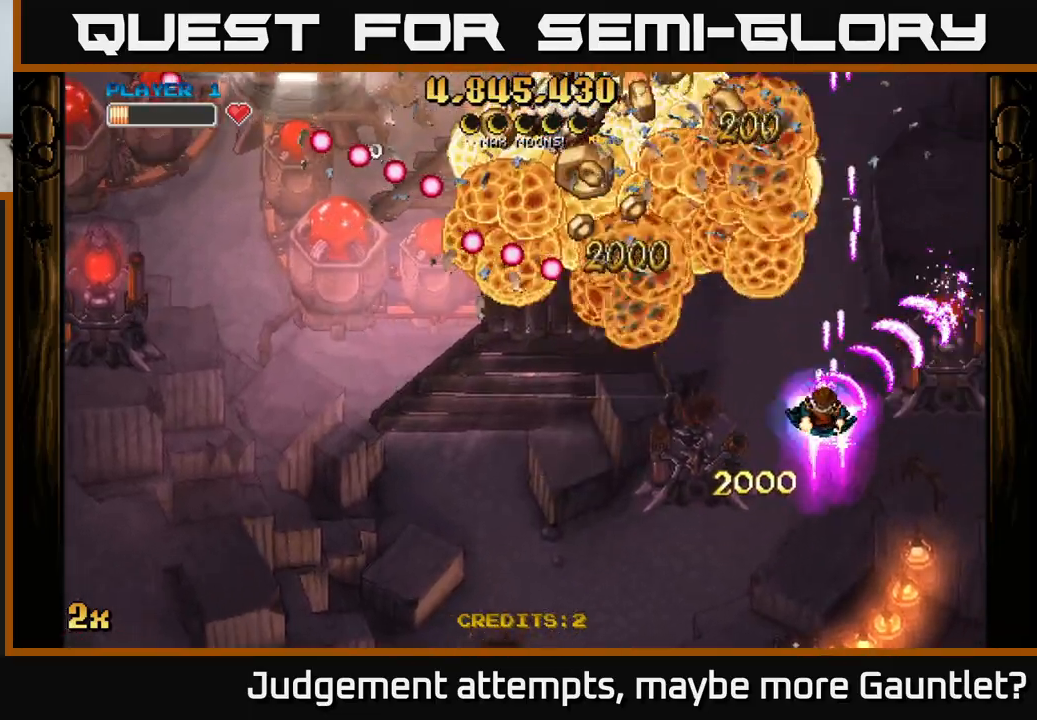
{"buttons": ["A"], "left_stick": "up-left", "events": [[67, "left_stick", "down"], [183, "left_stick", "down-left"], [500, "left_stick", "up-left"]]}
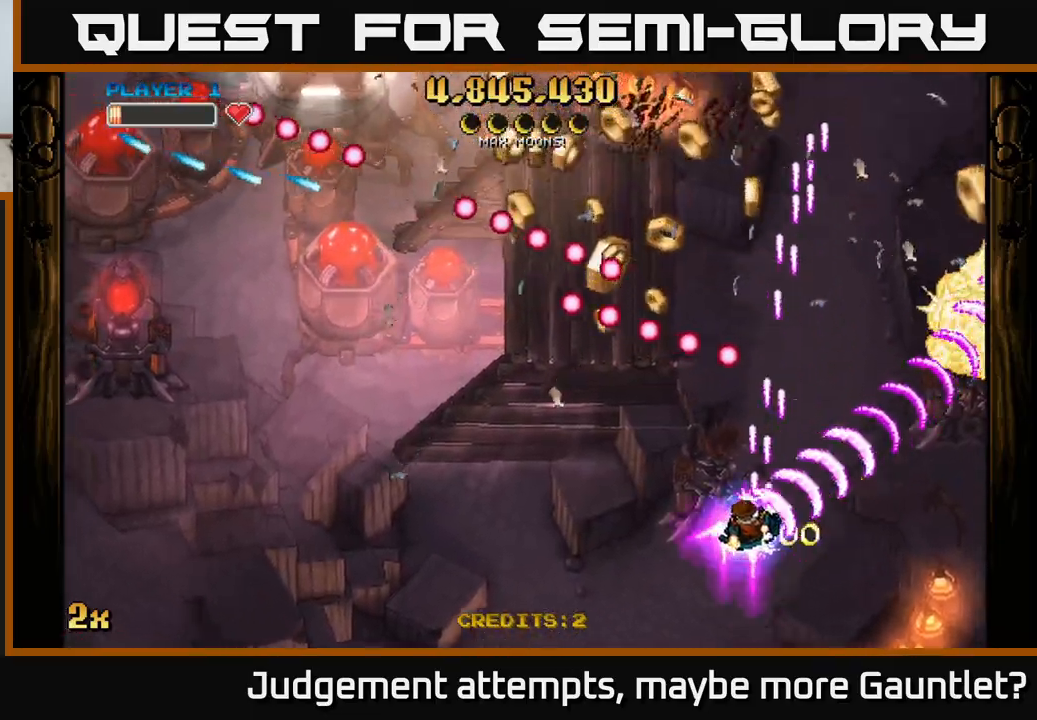
{"buttons": ["A"], "left_stick": "up-left", "events": [[33, "X", "down"], [183, "X", "up"], [267, "left_stick", "left"], [433, "left_stick", "up-left"]]}
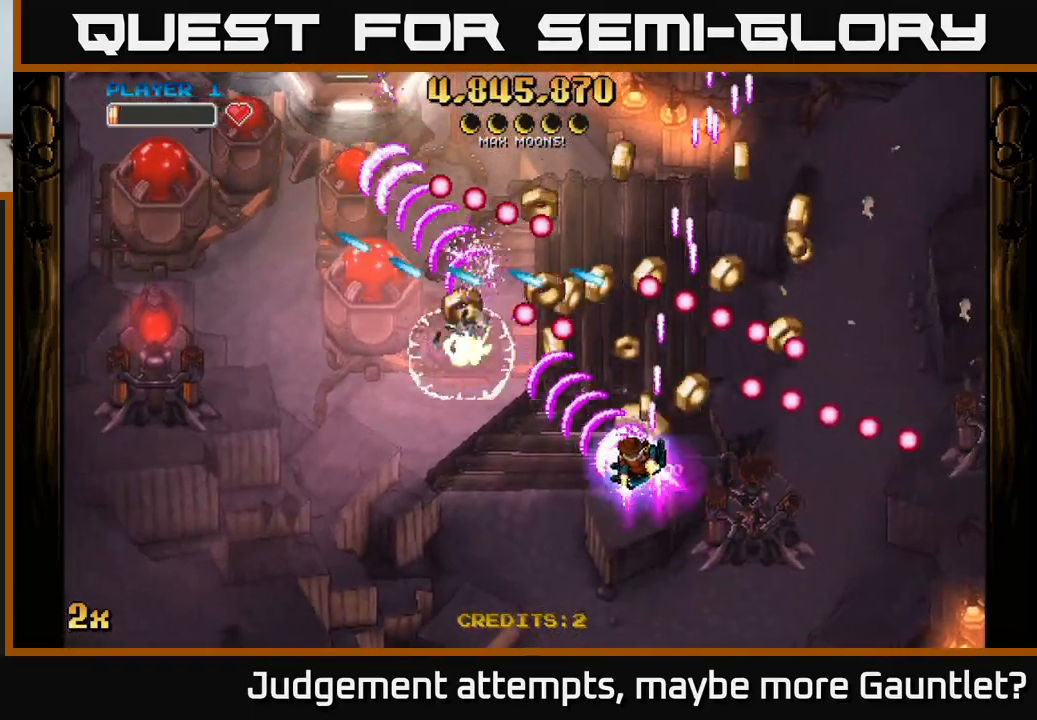
{"buttons": ["A"], "left_stick": "down", "events": [[133, "left_stick", "down"], [183, "left_stick", "down-right"], [500, "left_stick", "down"]]}
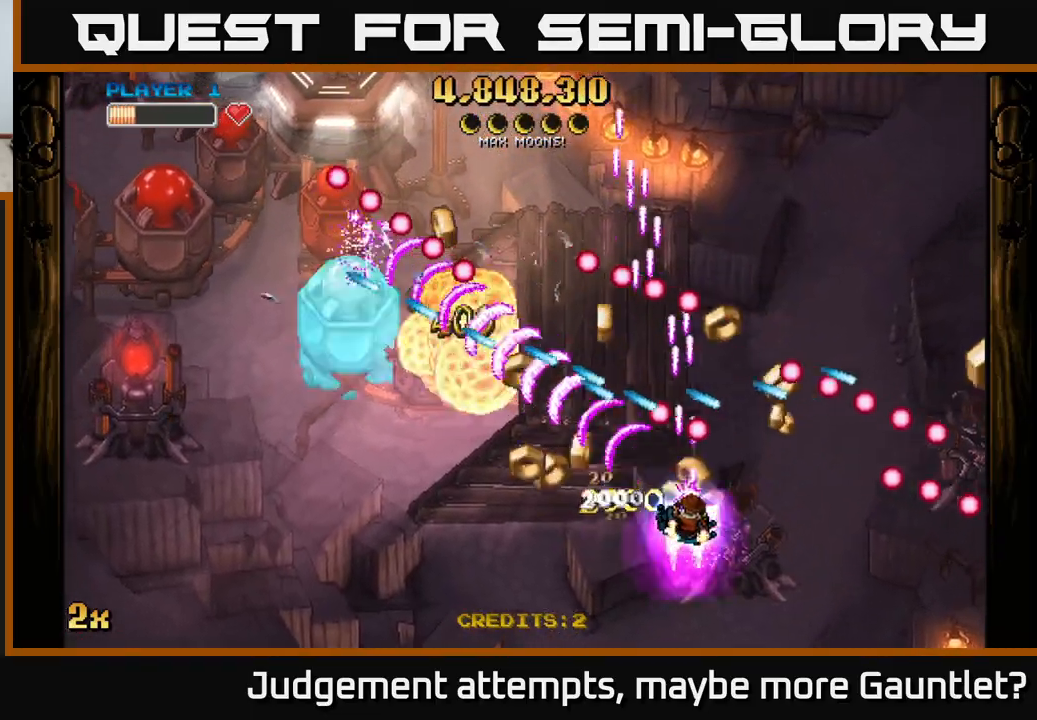
{"buttons": ["A"], "left_stick": "right", "events": [[17, "left_stick", "down-left"], [200, "left_stick", "center"], [383, "left_stick", "down-right"], [467, "left_stick", "right"]]}
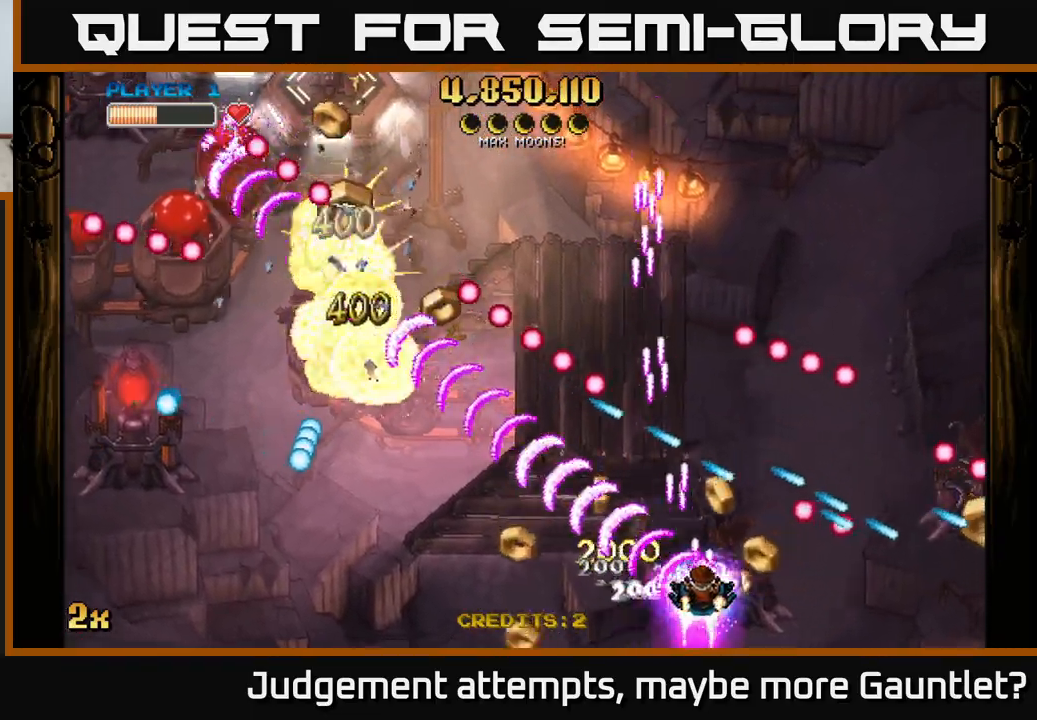
{"buttons": ["A"], "left_stick": "down-left", "events": [[83, "left_stick", "left"], [250, "left_stick", "down-left"]]}
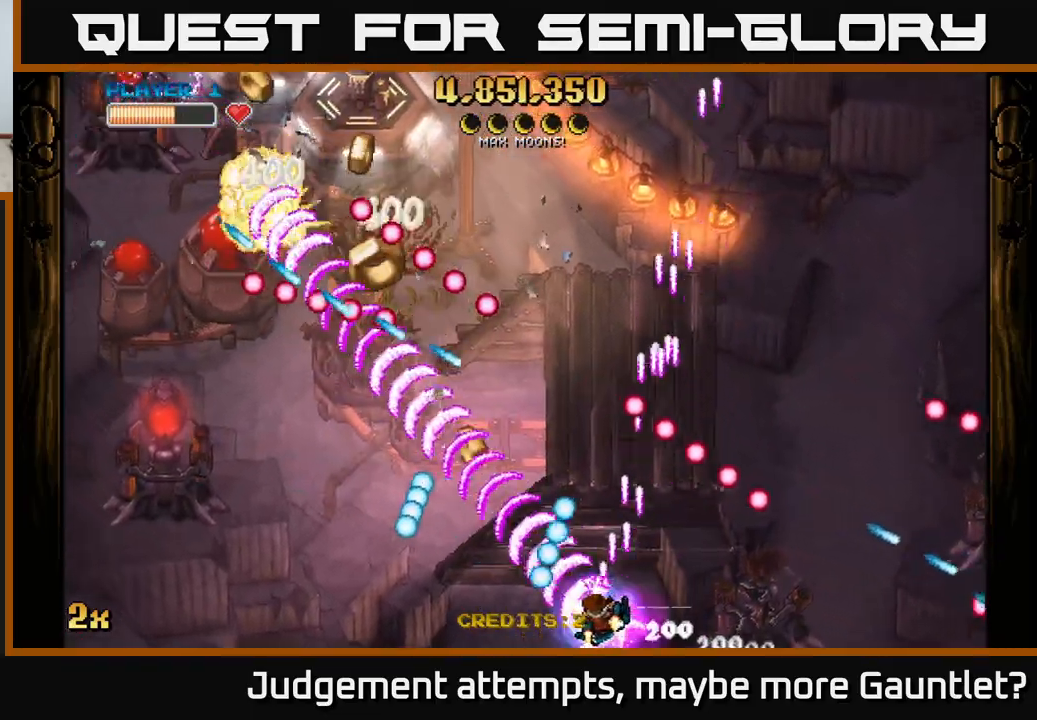
{"buttons": ["A"], "left_stick": "left", "events": [[433, "left_stick", "left"]]}
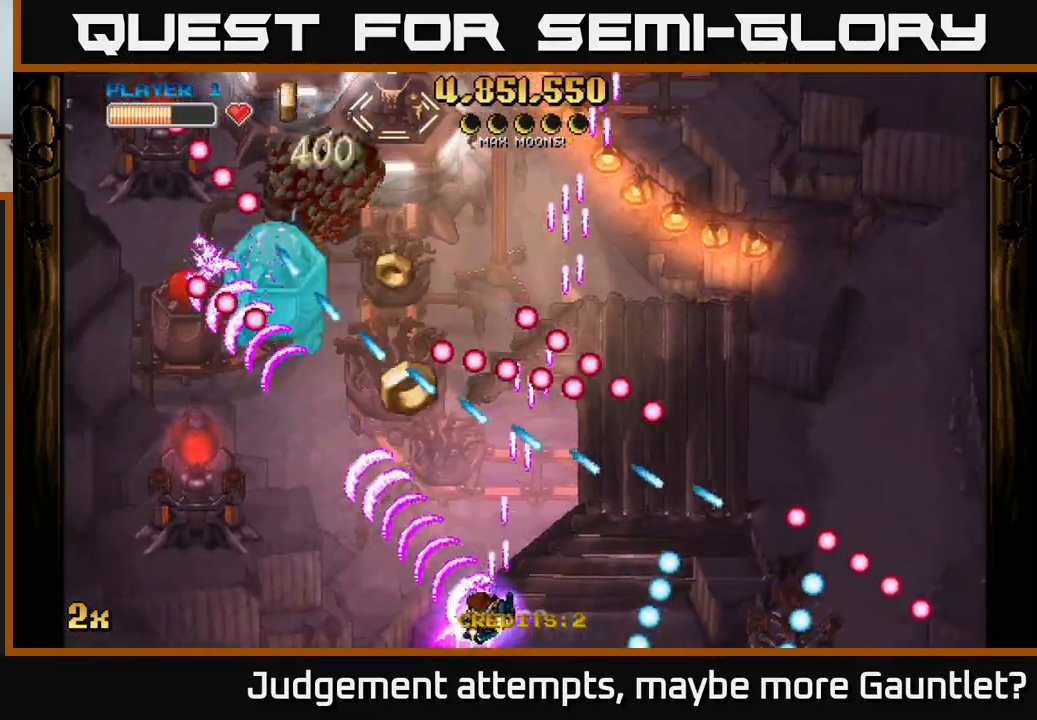
{"buttons": ["A"], "left_stick": "up-left", "events": [[450, "left_stick", "up-left"]]}